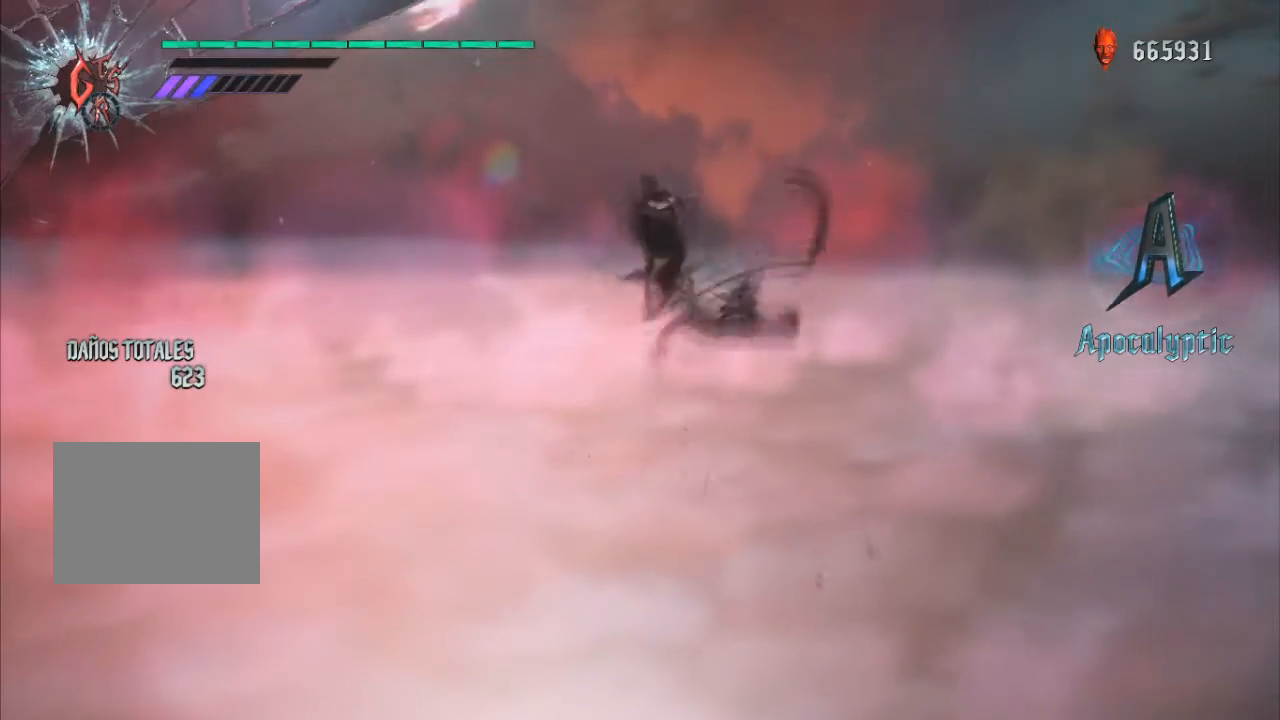
Gameplay with a controller (Xbox layout); each line is a JSON object with the inputs held at the frame after it. "events" lists button and stick changes between this image and that frame as [ms after this image, input, new state], when the widget could be followed in between. Not read: L3.
{"buttons": ["R2"], "left_stick": "down-right", "right_stick": "center", "events": [[467, "B", "up"], [500, "R2", "down"]]}
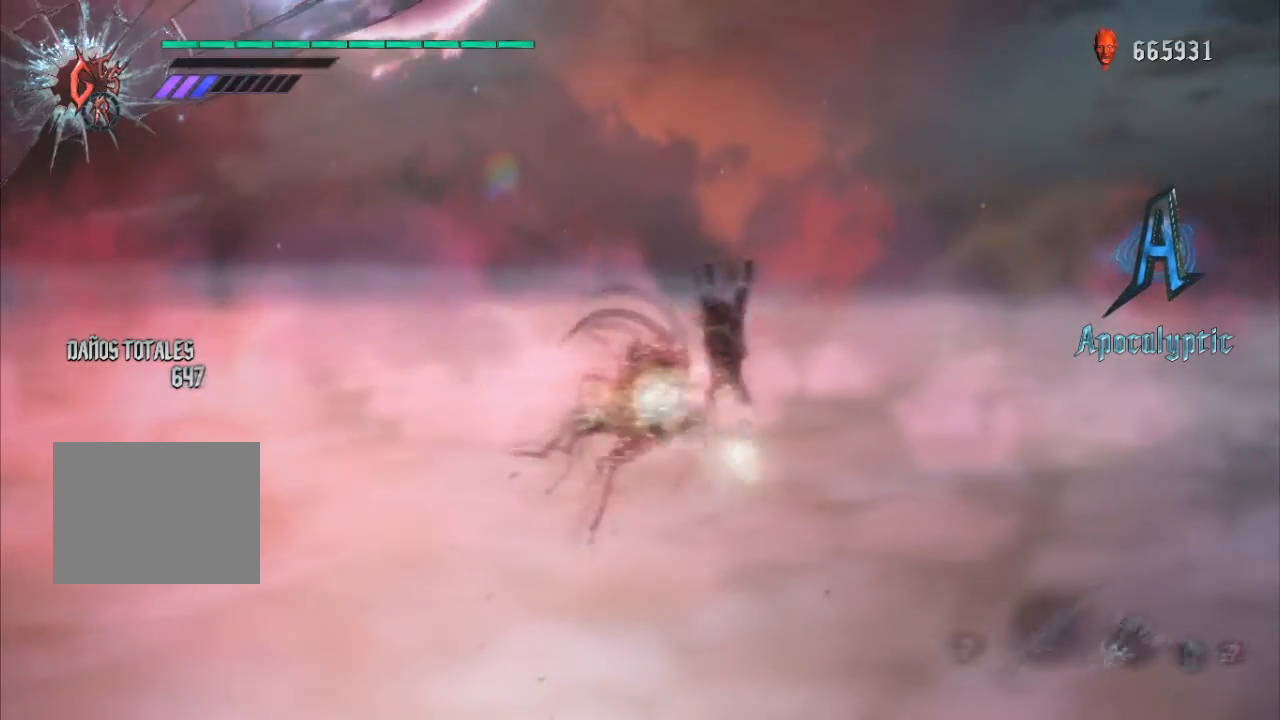
{"buttons": ["B"], "left_stick": "down-left", "right_stick": "center", "events": [[100, "R2", "up"], [100, "left_stick", "center"], [300, "left_stick", "down-left"], [434, "L2", "down"], [501, "B", "down"], [501, "L2", "up"]]}
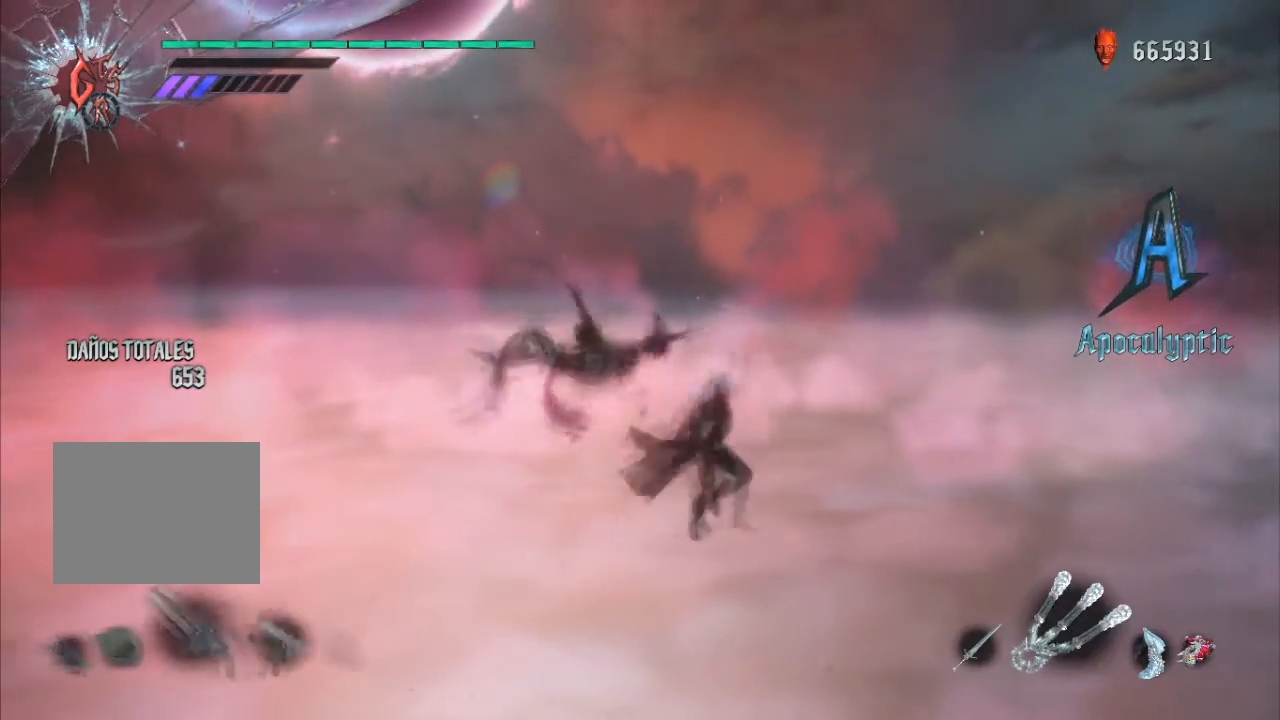
{"buttons": [], "left_stick": "center", "right_stick": "center", "events": [[66, "left_stick", "center"], [133, "B", "up"]]}
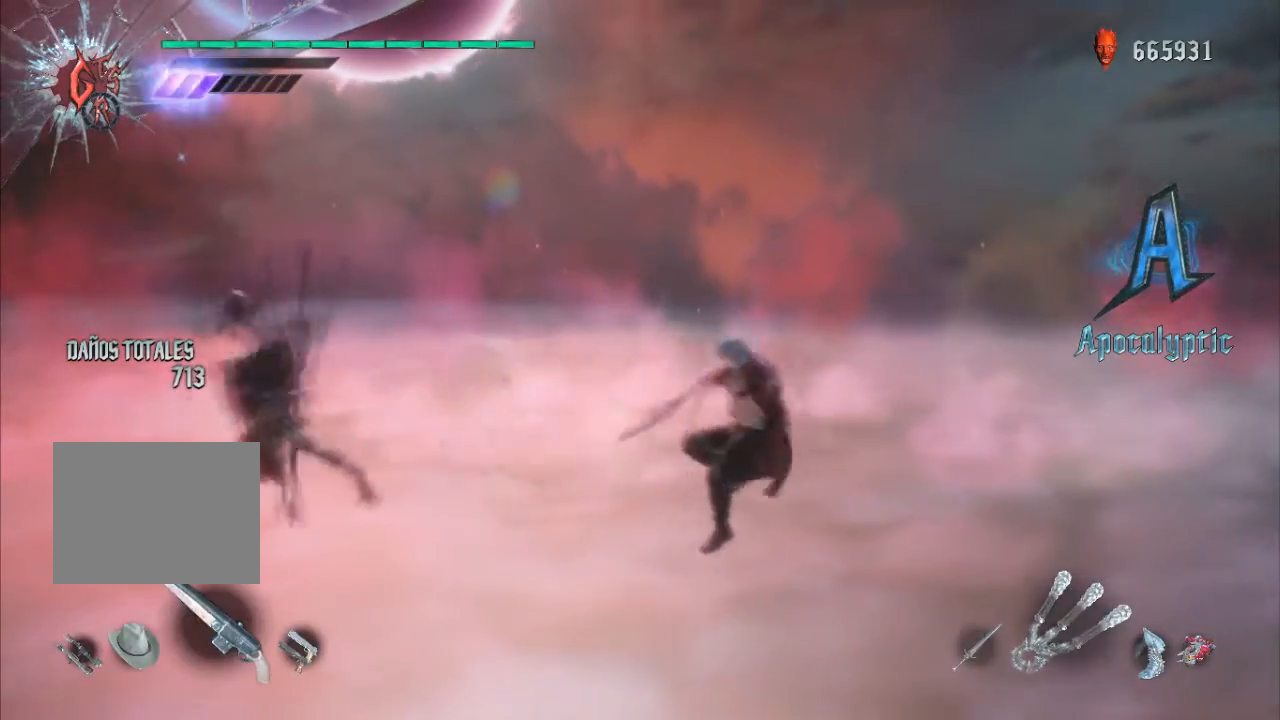
{"buttons": [], "left_stick": "center", "right_stick": "center", "events": []}
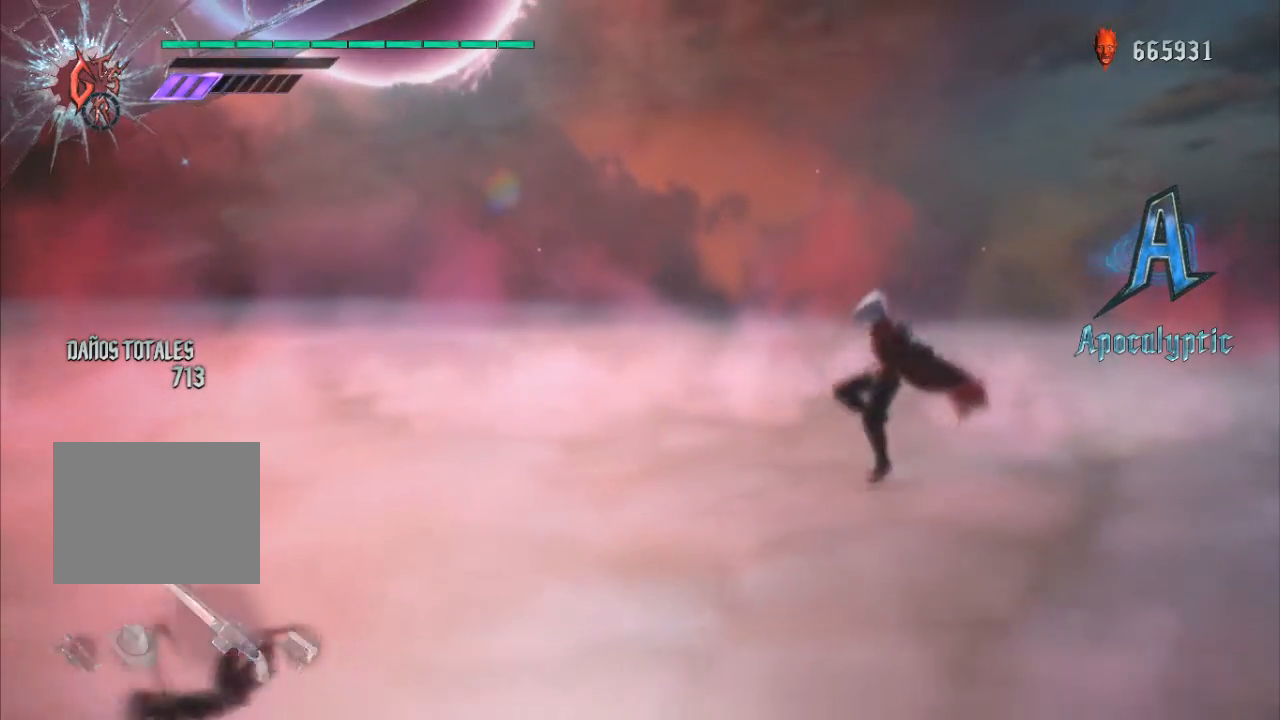
{"buttons": [], "left_stick": "center", "right_stick": "center", "events": []}
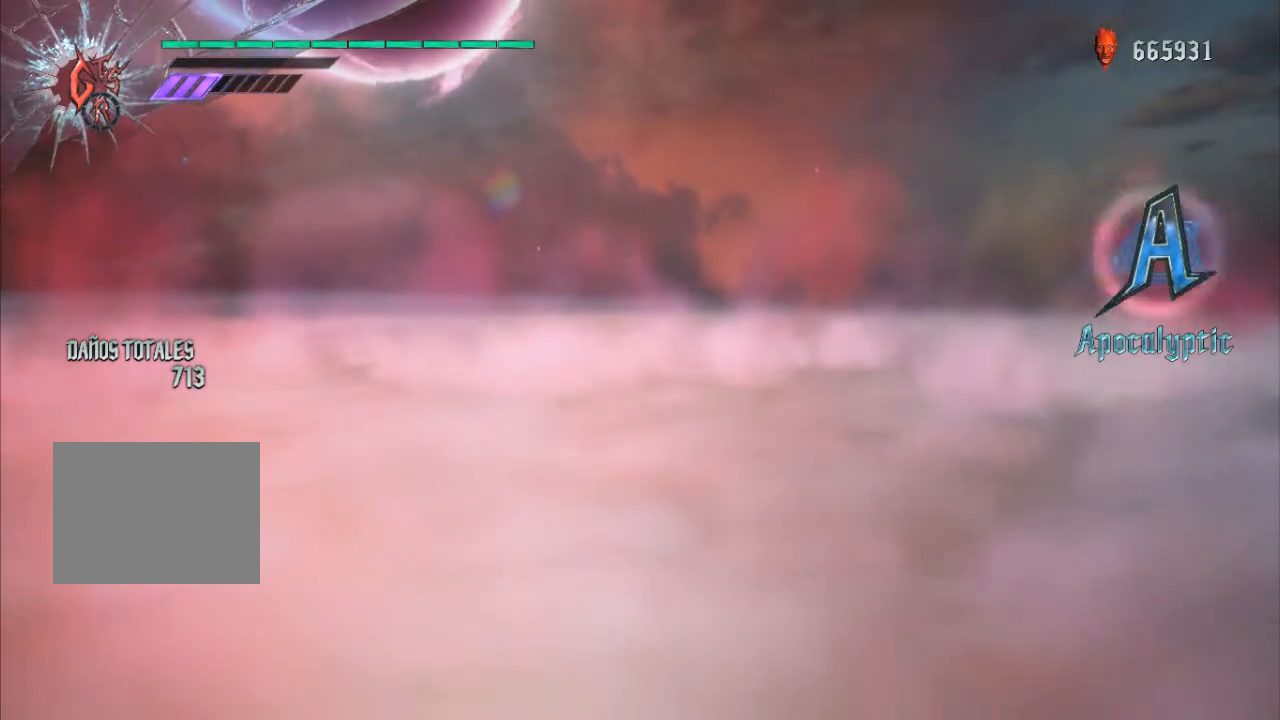
{"buttons": [], "left_stick": "center", "right_stick": "center", "events": []}
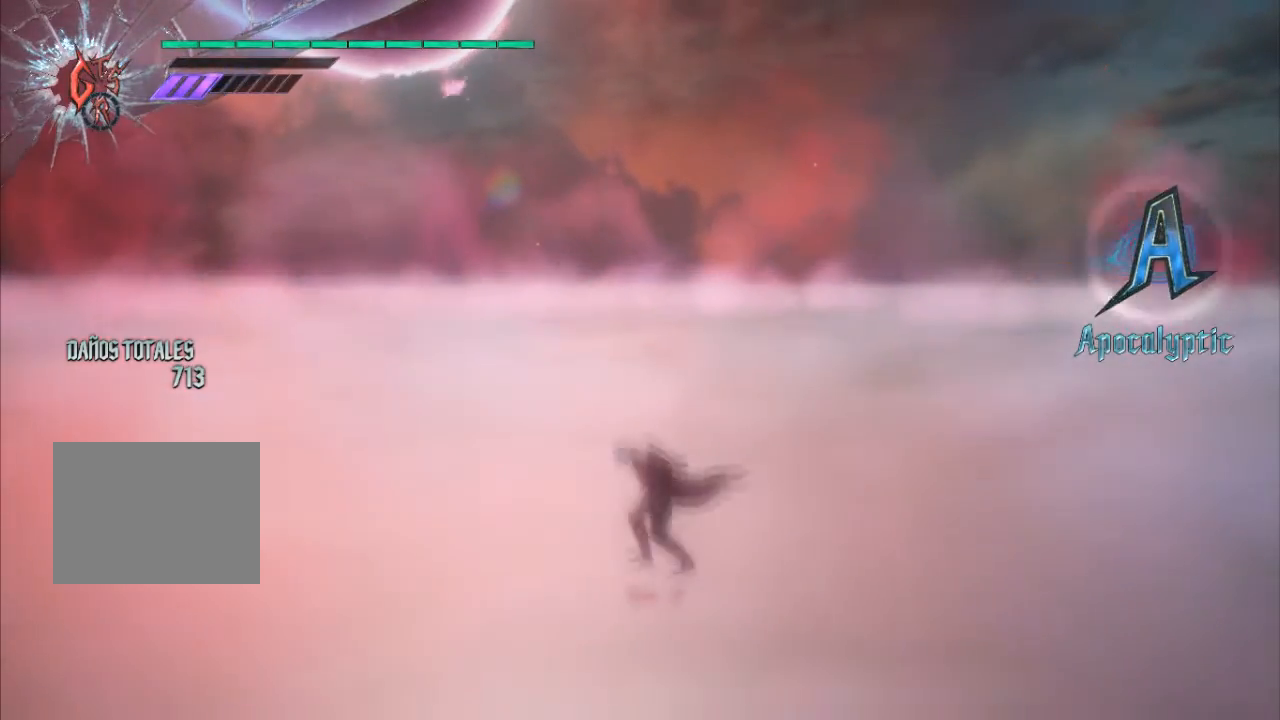
{"buttons": [], "left_stick": "center", "right_stick": "center", "events": []}
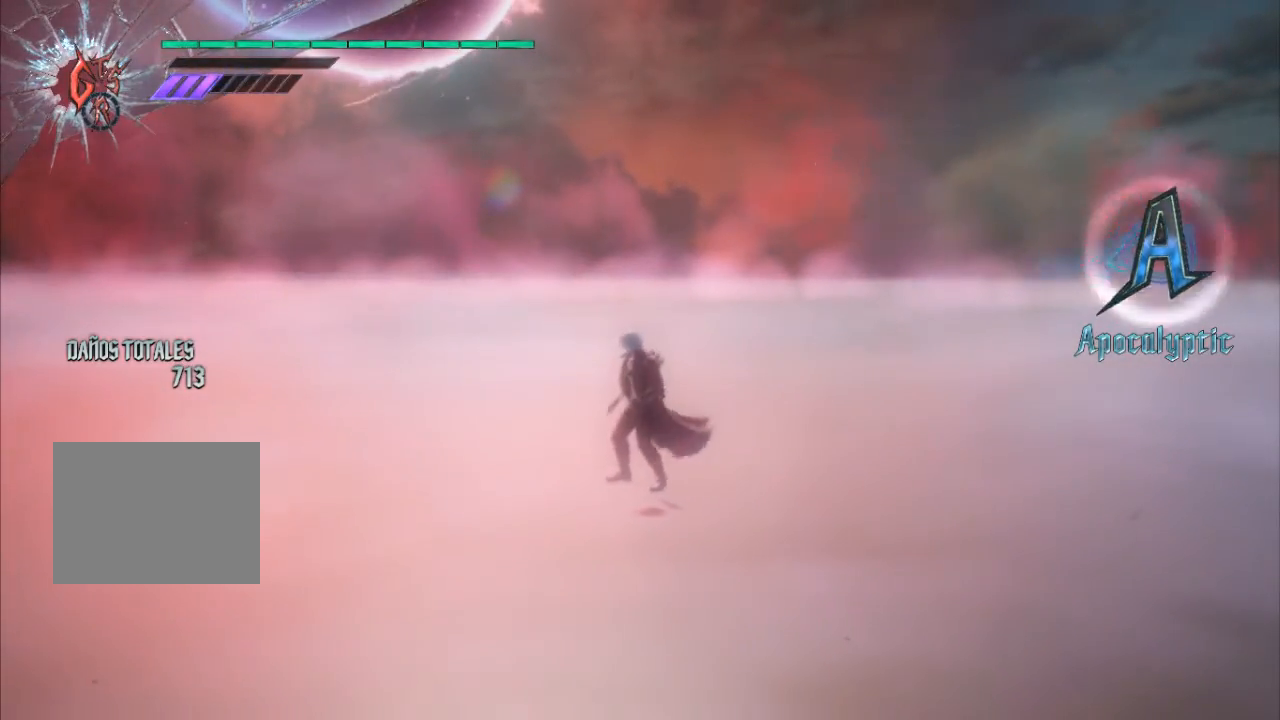
{"buttons": [], "left_stick": "center", "right_stick": "center", "events": []}
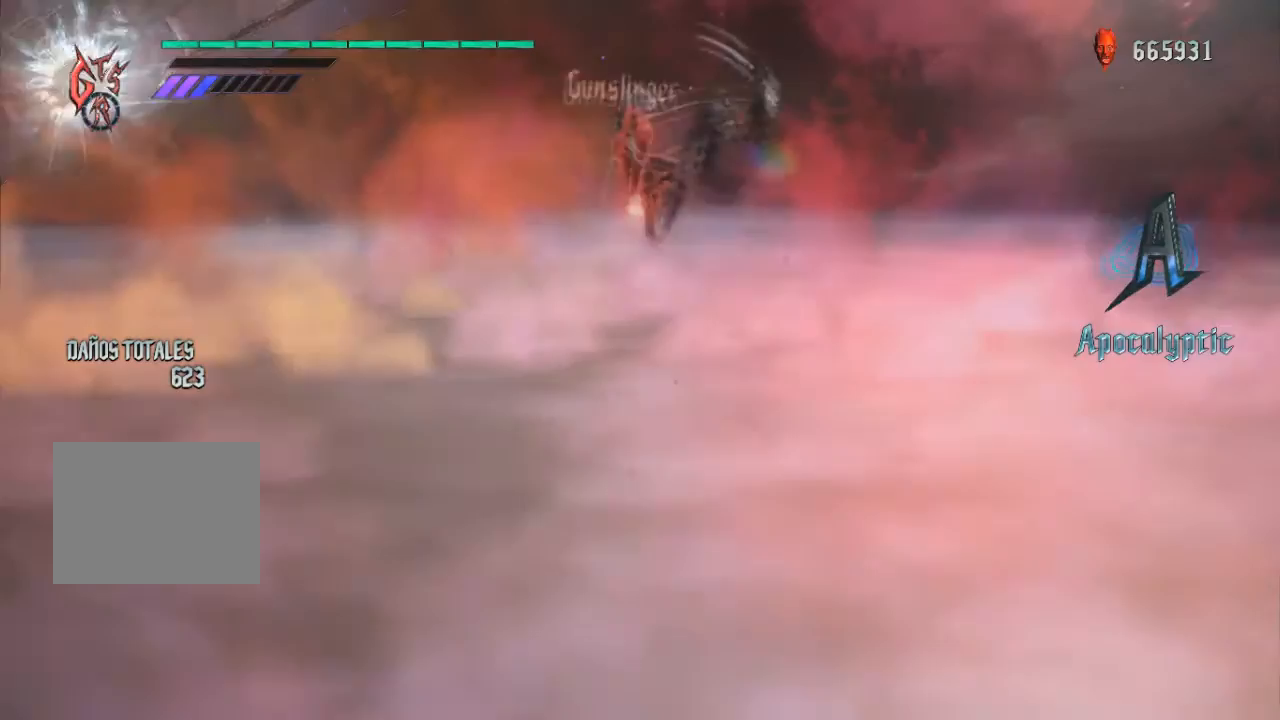
{"buttons": ["B"], "left_stick": "up", "right_stick": "center", "events": [[133, "B", "down"], [133, "left_stick", "up"]]}
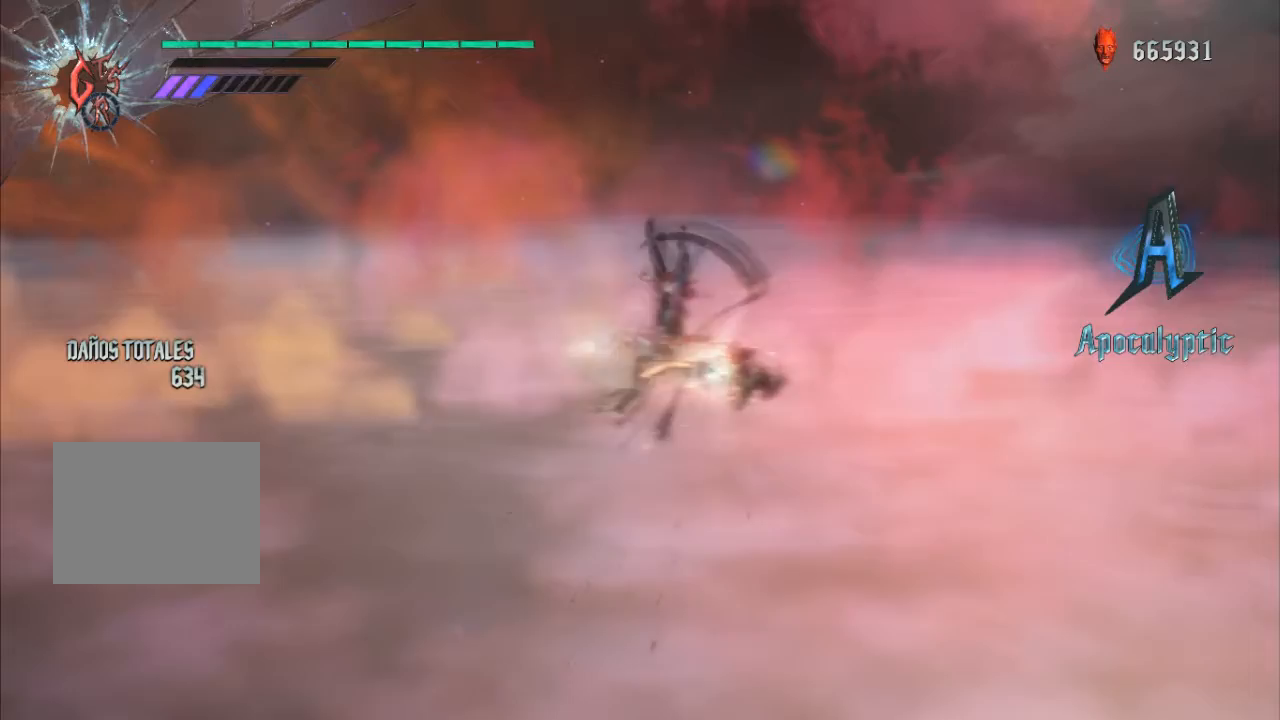
{"buttons": ["Y"], "left_stick": "center", "right_stick": "center", "events": [[100, "B", "up"], [133, "R2", "down"], [434, "R2", "up"], [434, "left_stick", "center"], [467, "Y", "down"]]}
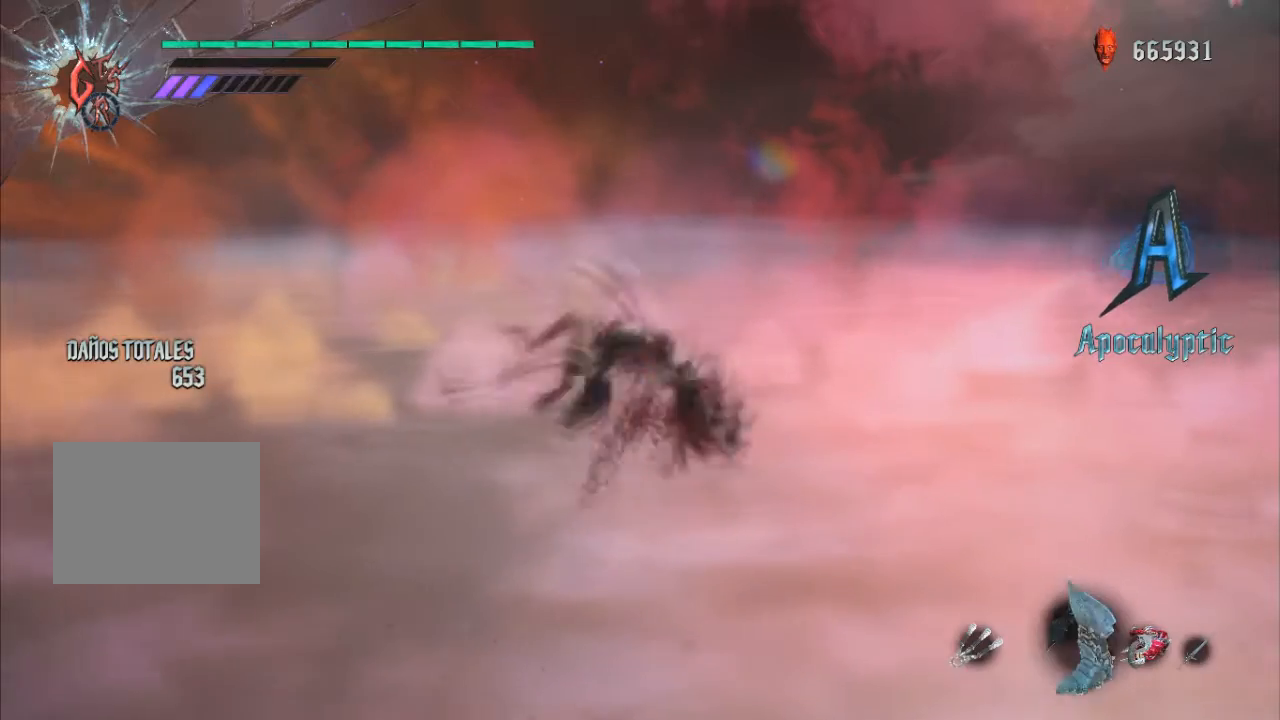
{"buttons": ["B"], "left_stick": "down", "right_stick": "center", "events": [[67, "Y", "up"], [134, "left_stick", "down"], [368, "A", "down"], [401, "A", "up"], [401, "B", "down"]]}
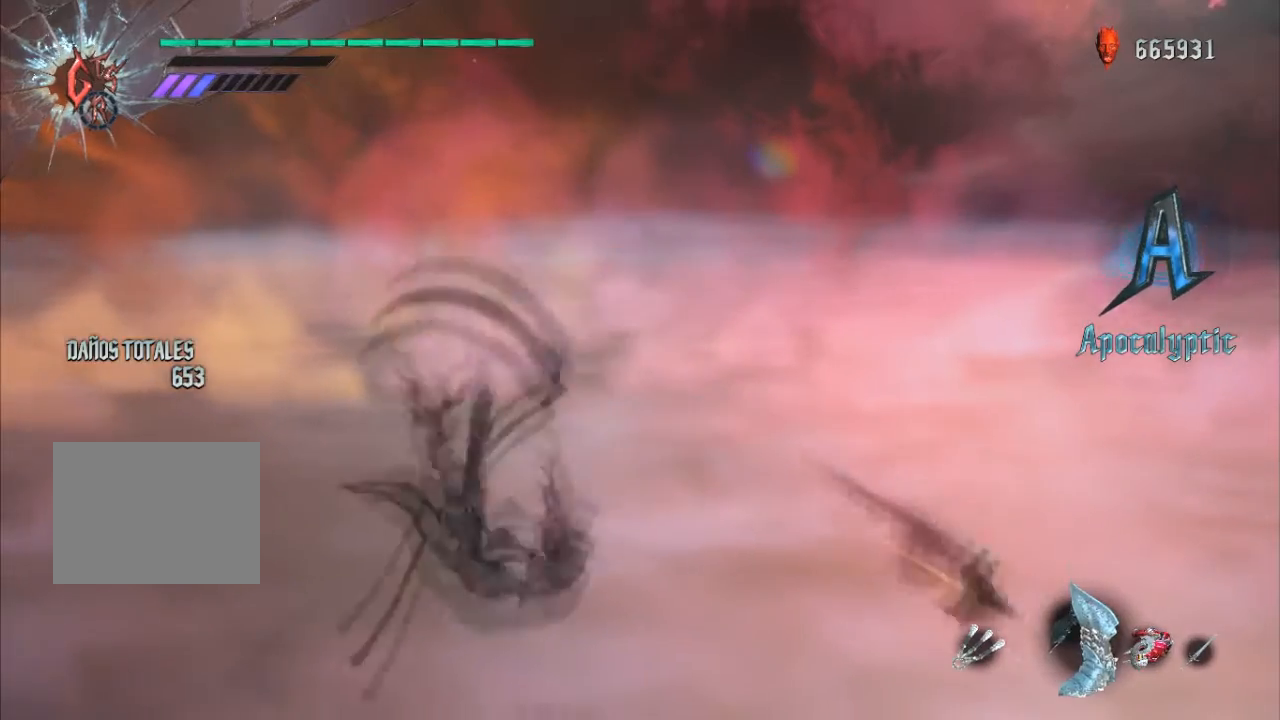
{"buttons": [], "left_stick": "center", "right_stick": "center", "events": [[167, "left_stick", "center"], [200, "B", "up"], [334, "R2", "down"], [467, "R2", "up"]]}
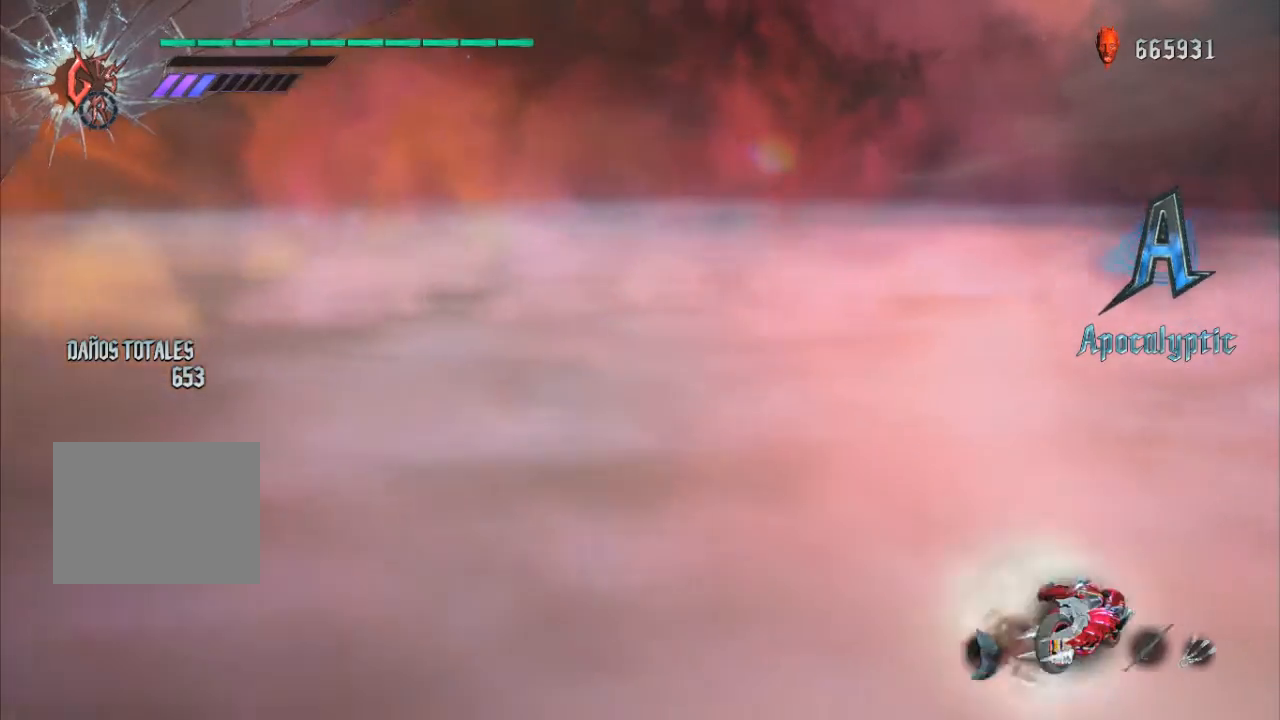
{"buttons": [], "left_stick": "center", "right_stick": "center", "events": []}
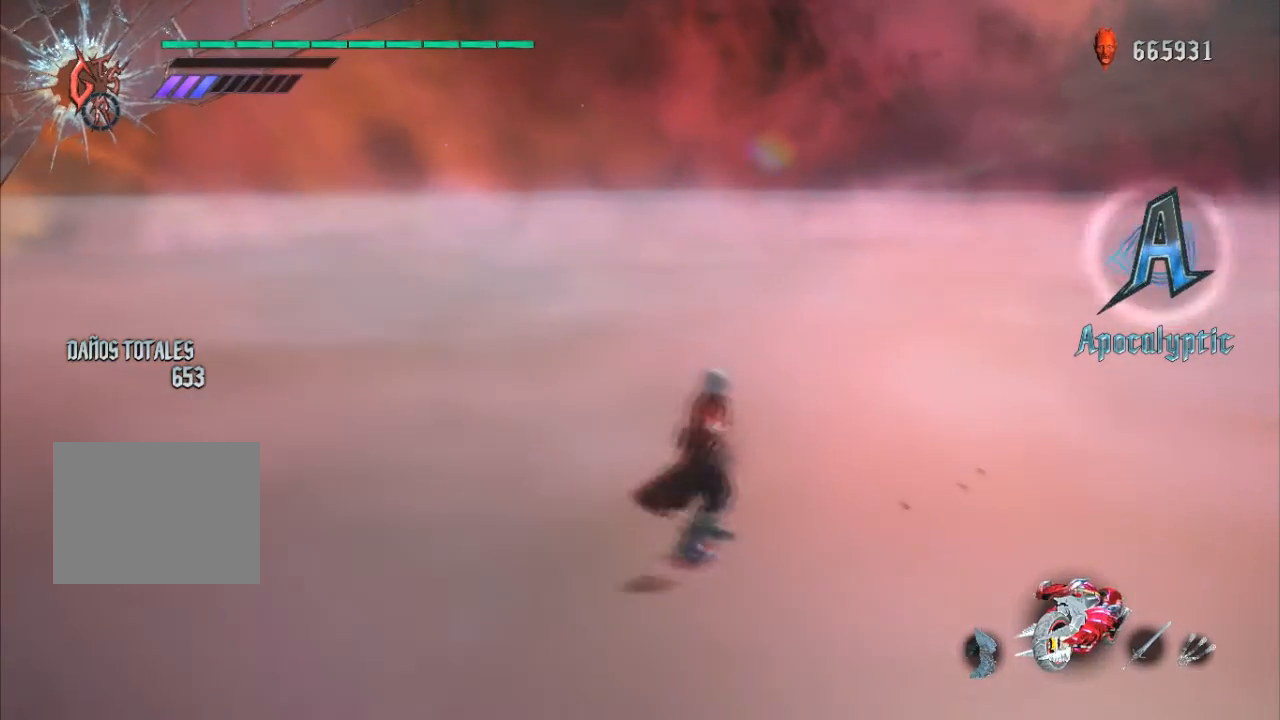
{"buttons": [], "left_stick": "center", "right_stick": "center", "events": []}
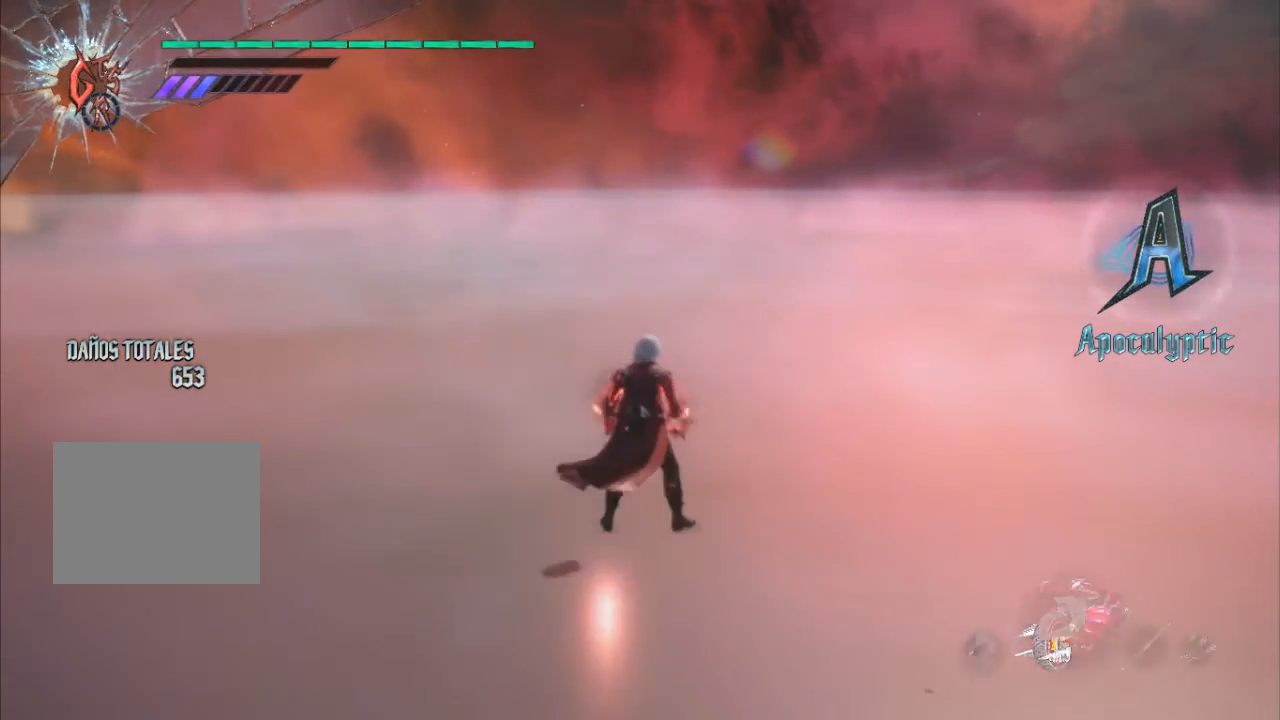
{"buttons": [], "left_stick": "center", "right_stick": "center", "events": []}
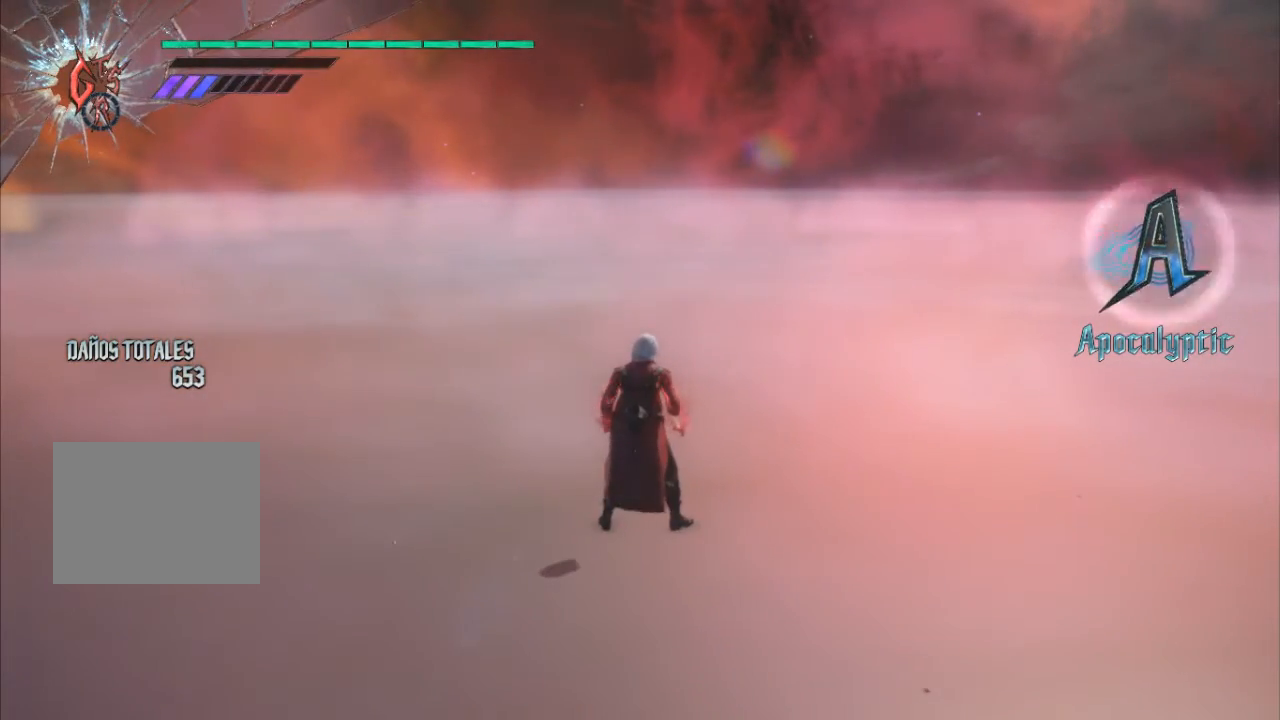
{"buttons": [], "left_stick": "center", "right_stick": "center", "events": []}
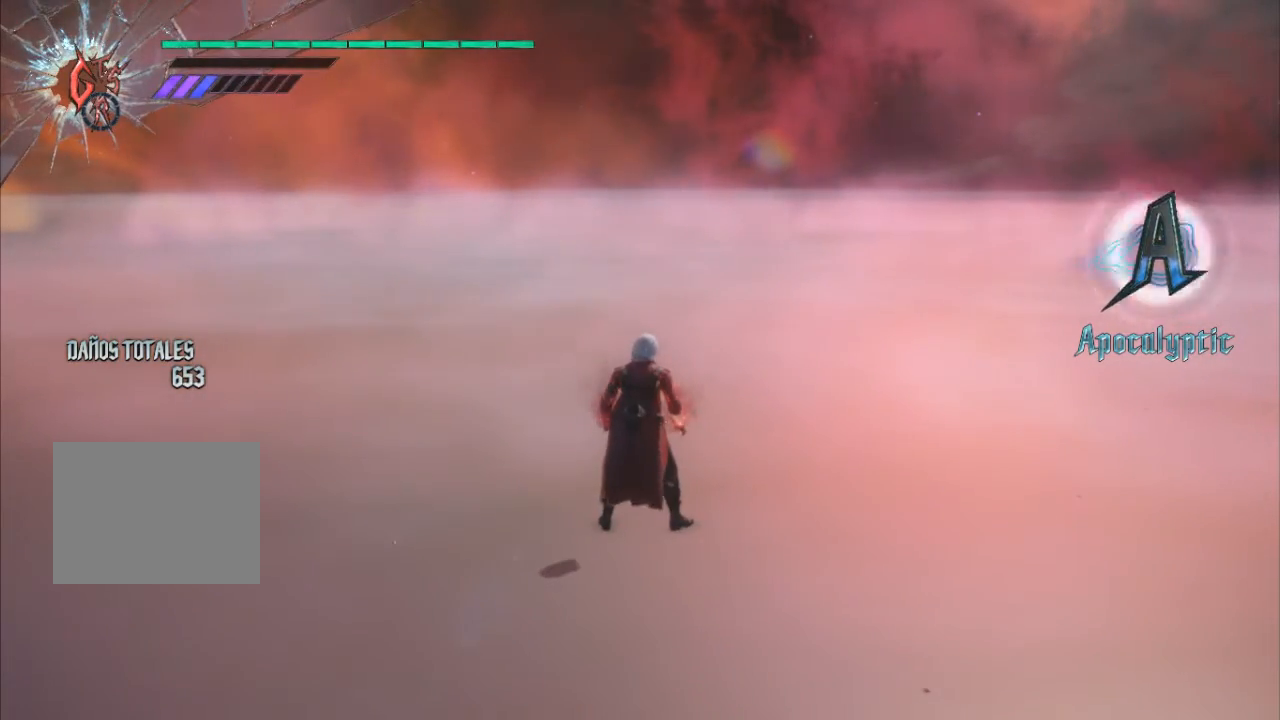
{"buttons": [], "left_stick": "center", "right_stick": "center", "events": []}
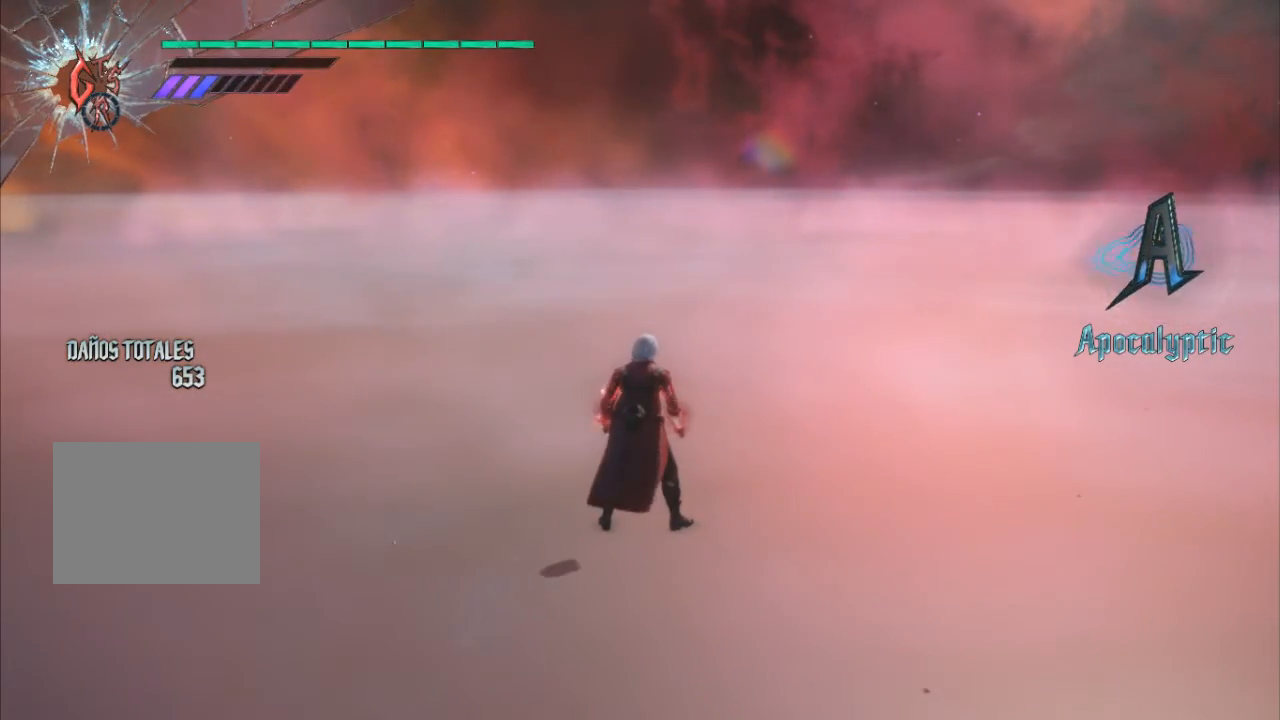
{"buttons": ["R1"], "left_stick": "center", "right_stick": "center", "events": [[300, "R1", "down"]]}
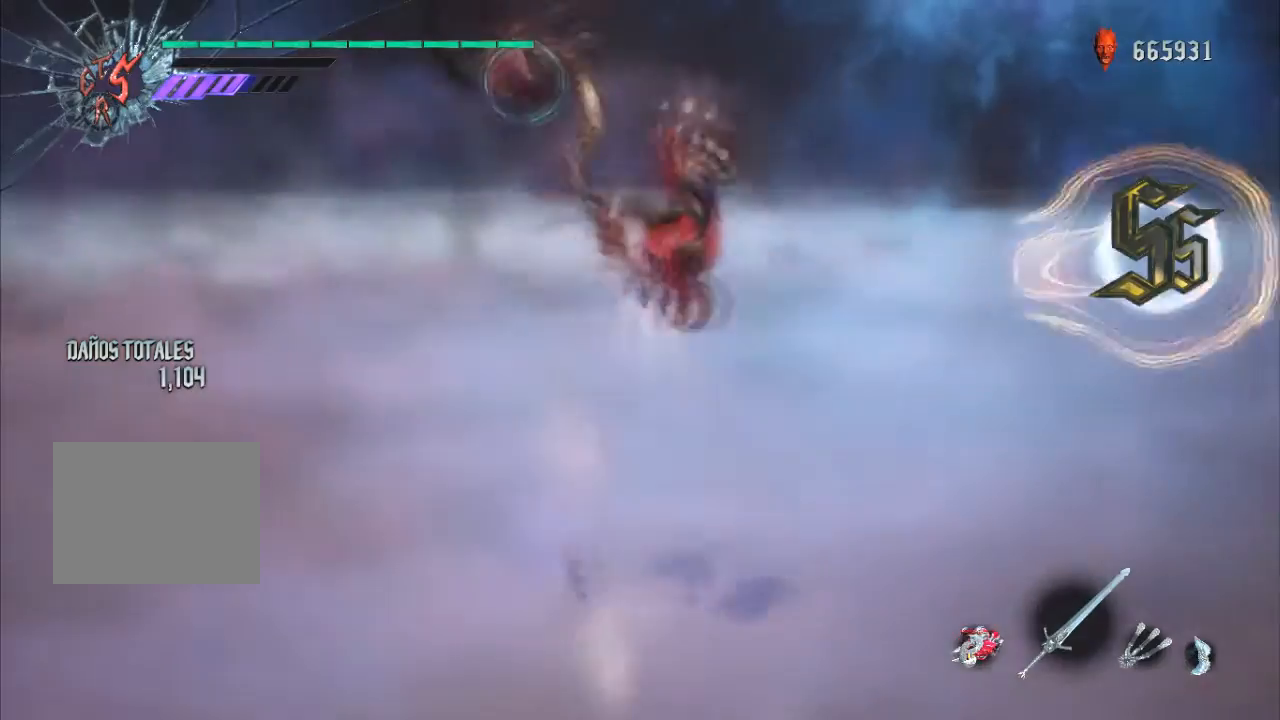
{"buttons": ["R1"], "left_stick": "center", "right_stick": "center", "events": [[300, "A", "down"], [367, "A", "up"], [367, "B", "down"], [433, "B", "up"]]}
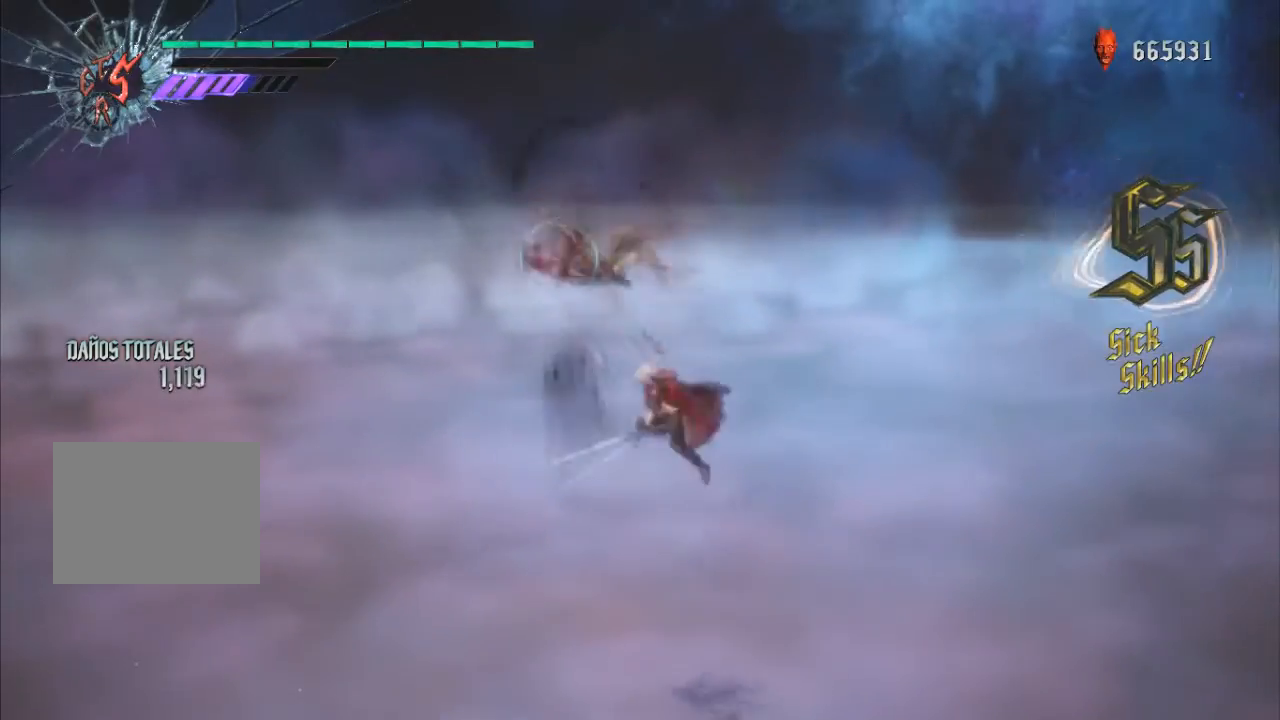
{"buttons": ["R1"], "left_stick": "center", "right_stick": "center", "events": [[133, "SELECT", "down"], [300, "SELECT", "up"]]}
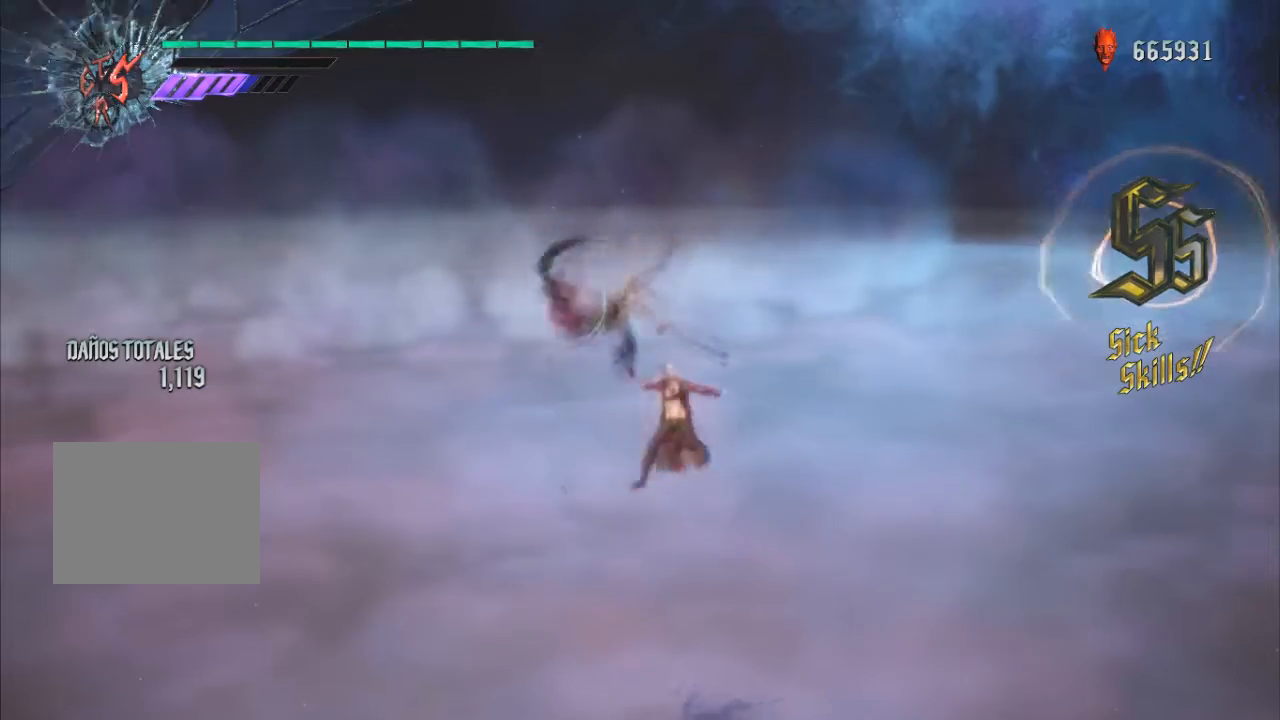
{"buttons": [], "left_stick": "center", "right_stick": "center", "events": [[33, "DPAD_UP", "down"], [133, "DPAD_UP", "up"], [300, "left_stick", "down-left"], [333, "B", "down"], [367, "B", "up"], [367, "R1", "up"], [400, "left_stick", "center"]]}
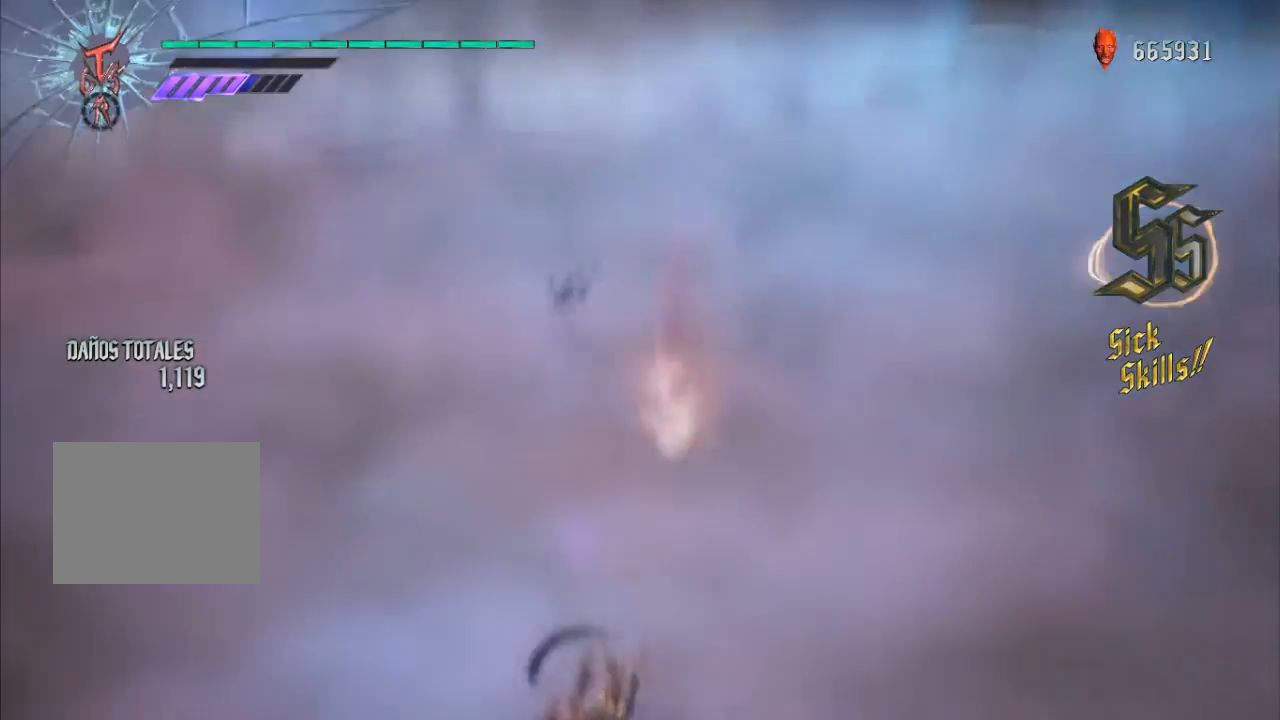
{"buttons": [], "left_stick": "center", "right_stick": "center", "events": []}
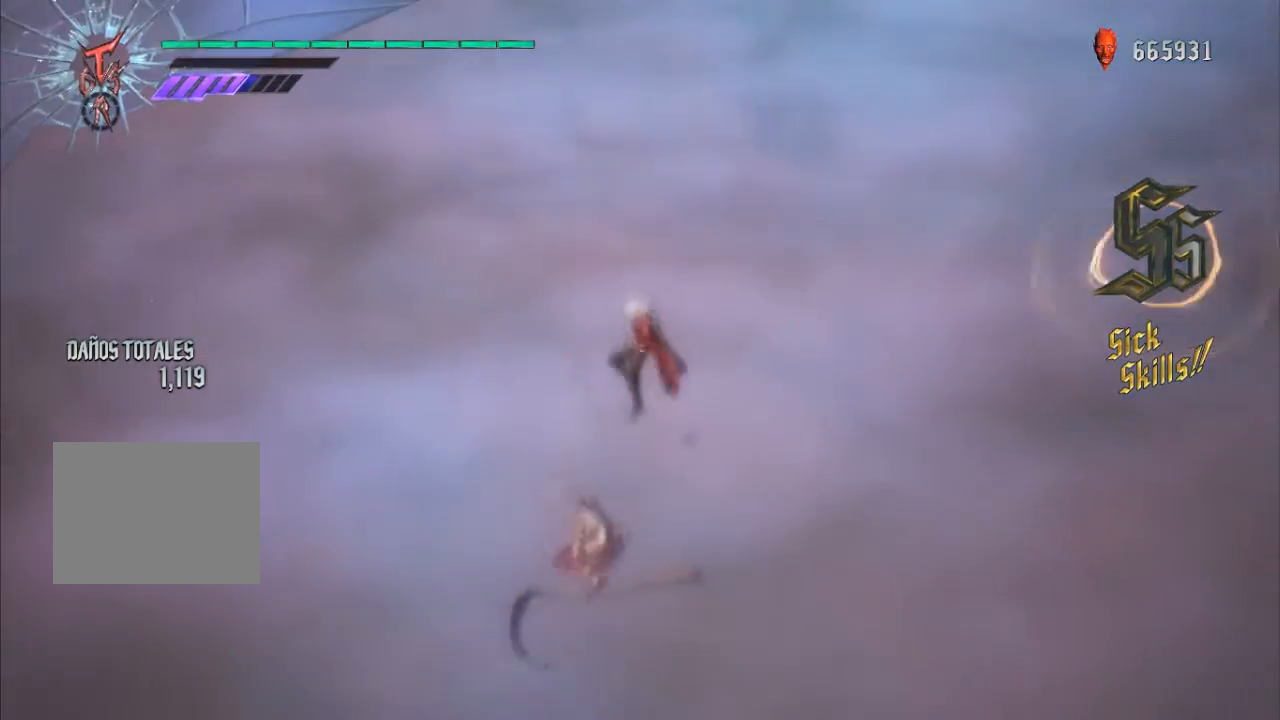
{"buttons": [], "left_stick": "center", "right_stick": "center", "events": [[368, "DPAD_RIGHT", "down"], [501, "DPAD_RIGHT", "up"]]}